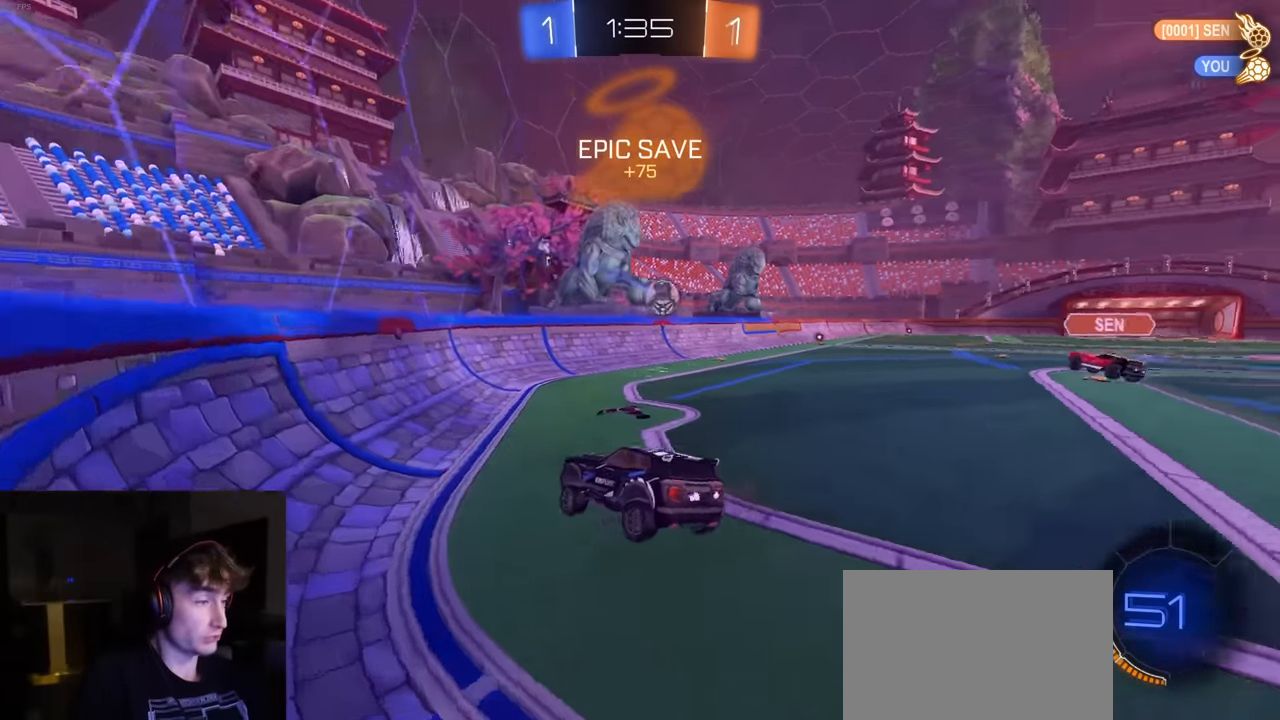
Gameplay with a controller (PlayStation layout); each line is a JSON object with the inputs held at the frame after it. "events" lists button and stick changes between this image and that frame as [ms after this image, input, new state], when the widget could be followed in between.
{"buttons": ["R2"], "left_stick": "left", "right_stick": "center", "events": [[333, "L1", "down"], [467, "L1", "up"]]}
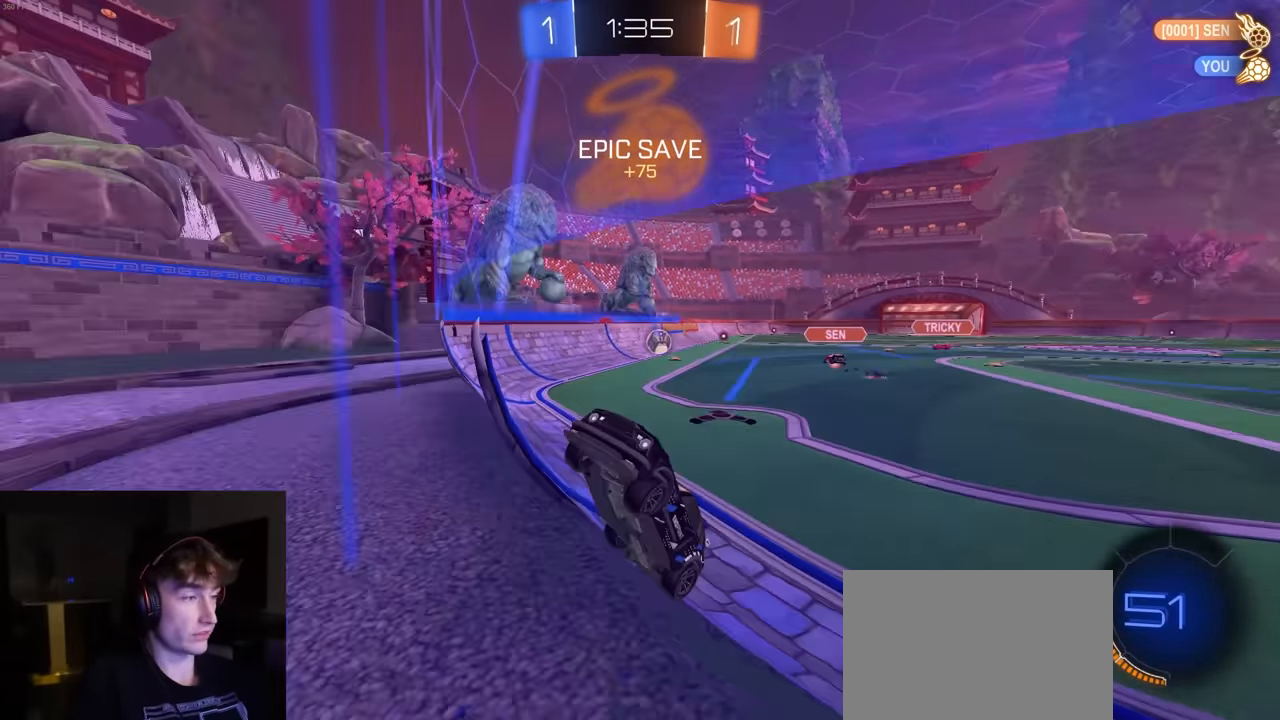
{"buttons": ["R2"], "left_stick": "left", "right_stick": "center", "events": []}
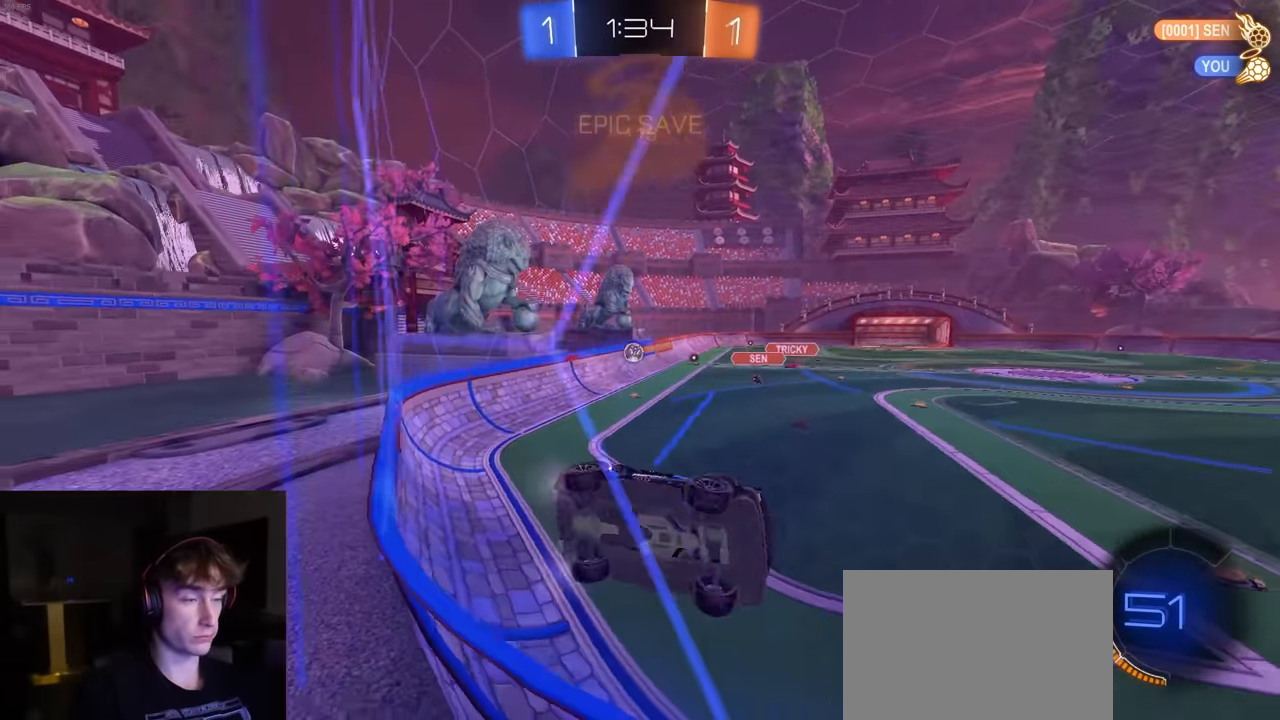
{"buttons": ["R2"], "left_stick": "left", "right_stick": "center", "events": [[50, "left_stick", "center"], [150, "left_stick", "left"]]}
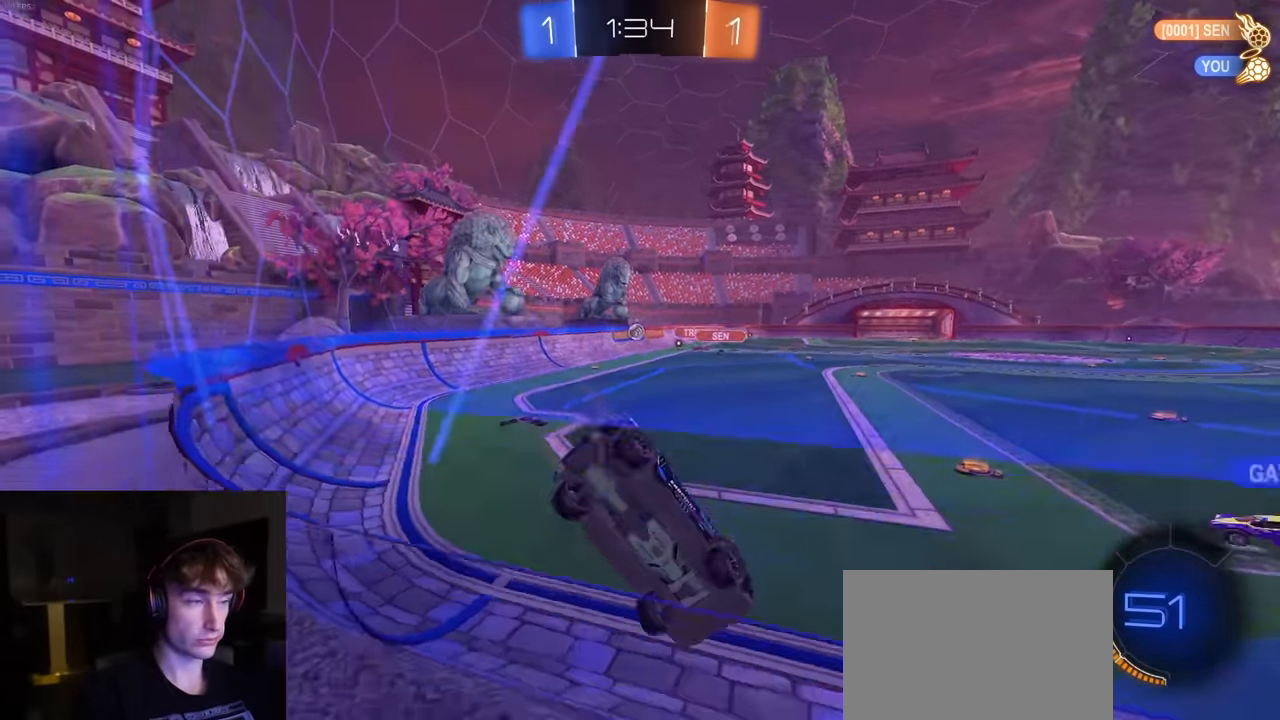
{"buttons": ["R2"], "left_stick": "up", "right_stick": "center", "events": [[234, "CROSS", "down"], [234, "left_stick", "down"], [317, "CROSS", "up"], [367, "left_stick", "center"], [500, "left_stick", "up"]]}
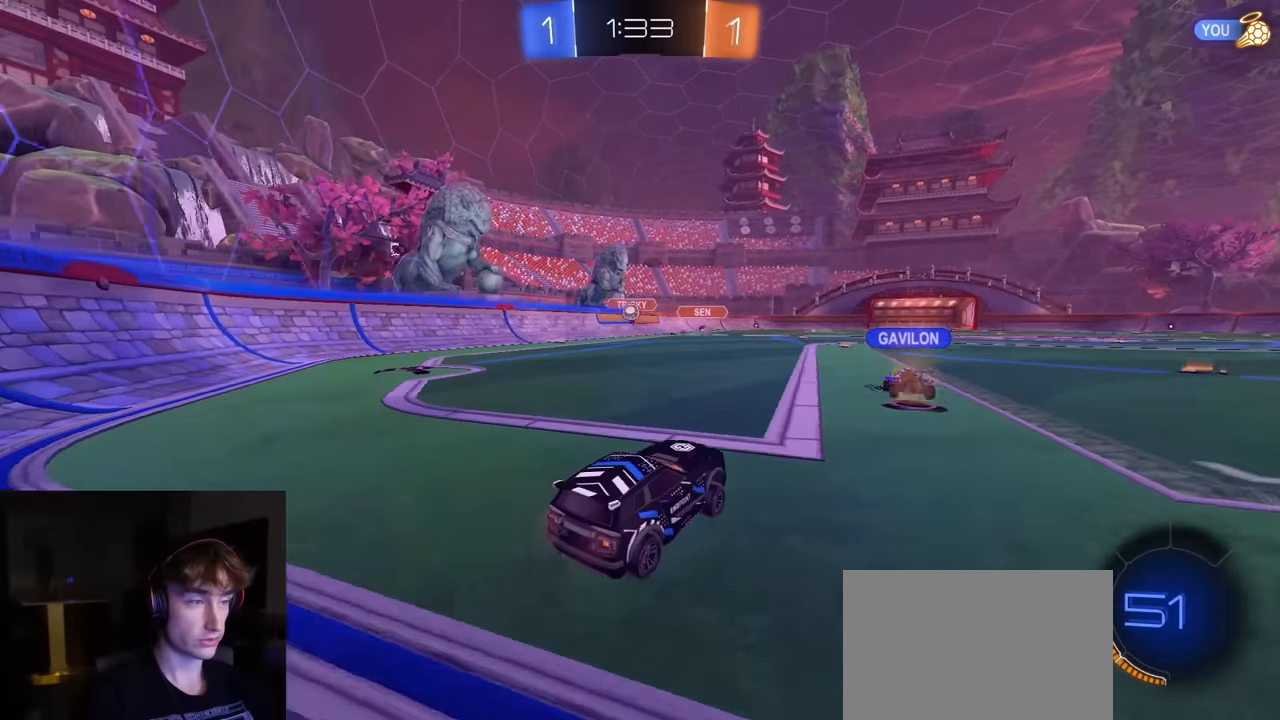
{"buttons": [], "left_stick": "center", "right_stick": "center", "events": [[67, "CROSS", "down"], [150, "CROSS", "up"], [200, "left_stick", "down-right"], [350, "left_stick", "center"], [467, "R2", "up"]]}
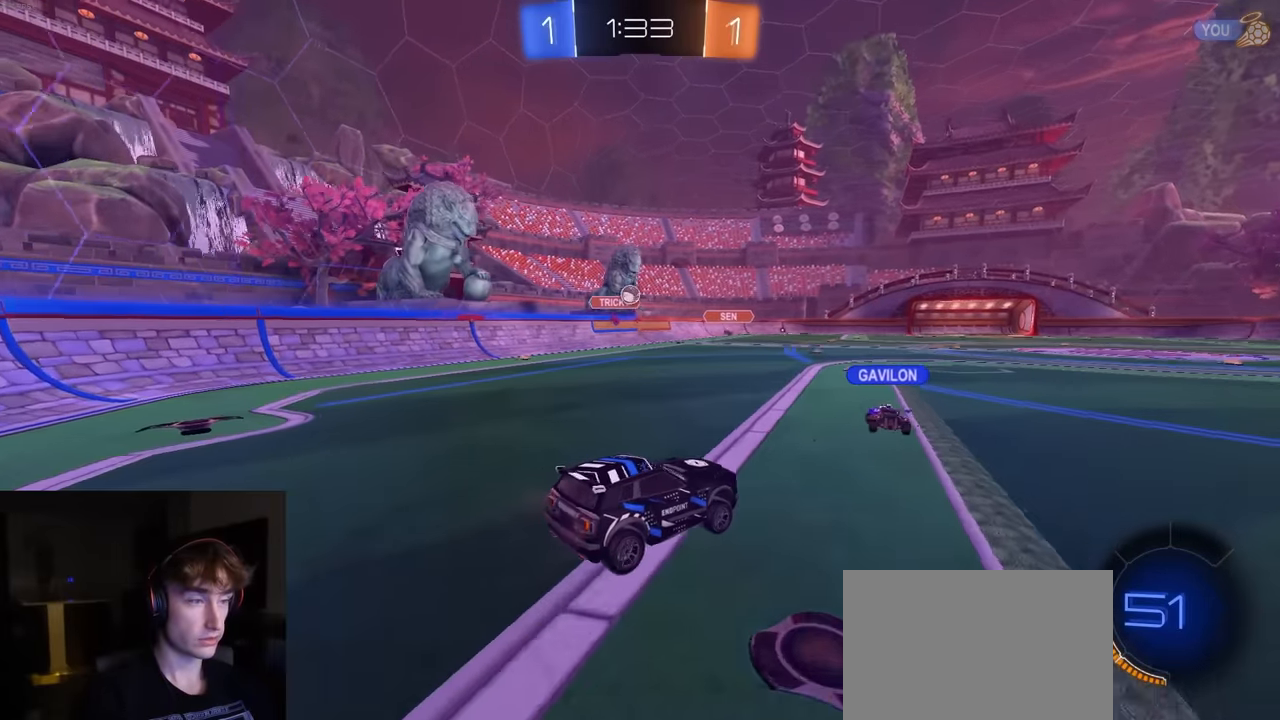
{"buttons": ["R2"], "left_stick": "right", "right_stick": "center", "events": [[267, "R2", "down"], [434, "left_stick", "right"]]}
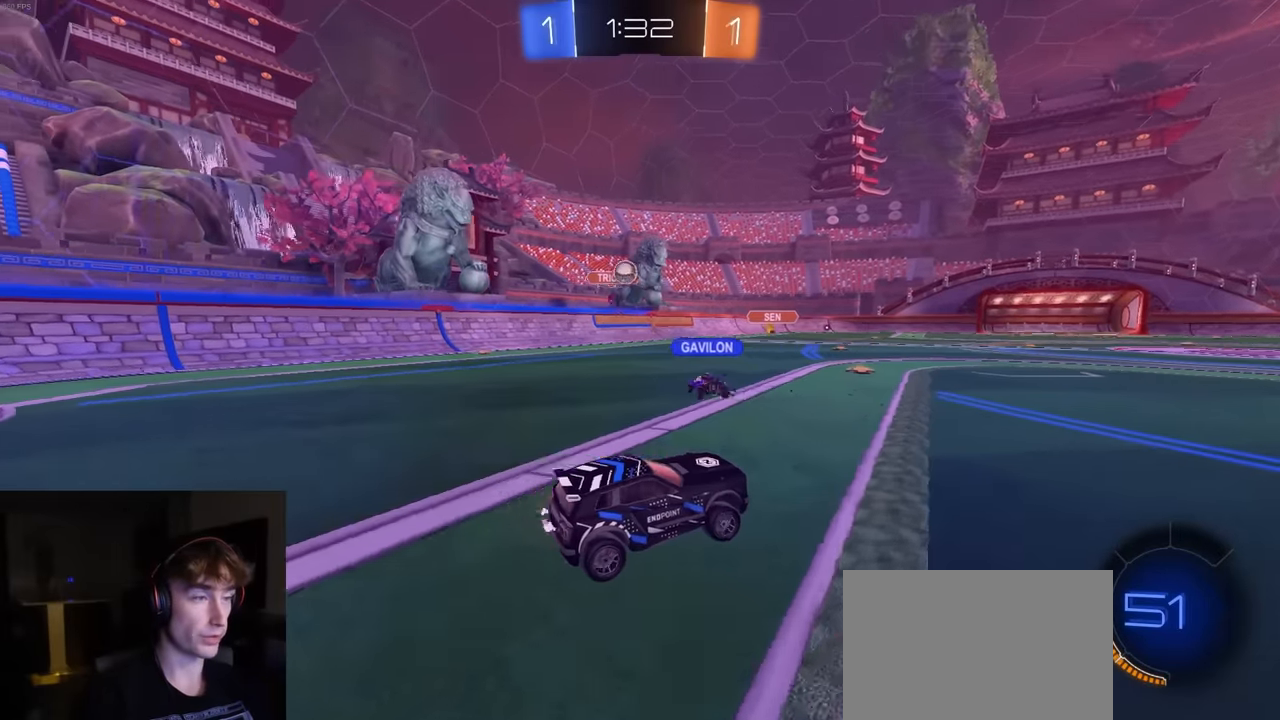
{"buttons": ["R2"], "left_stick": "right", "right_stick": "center", "events": []}
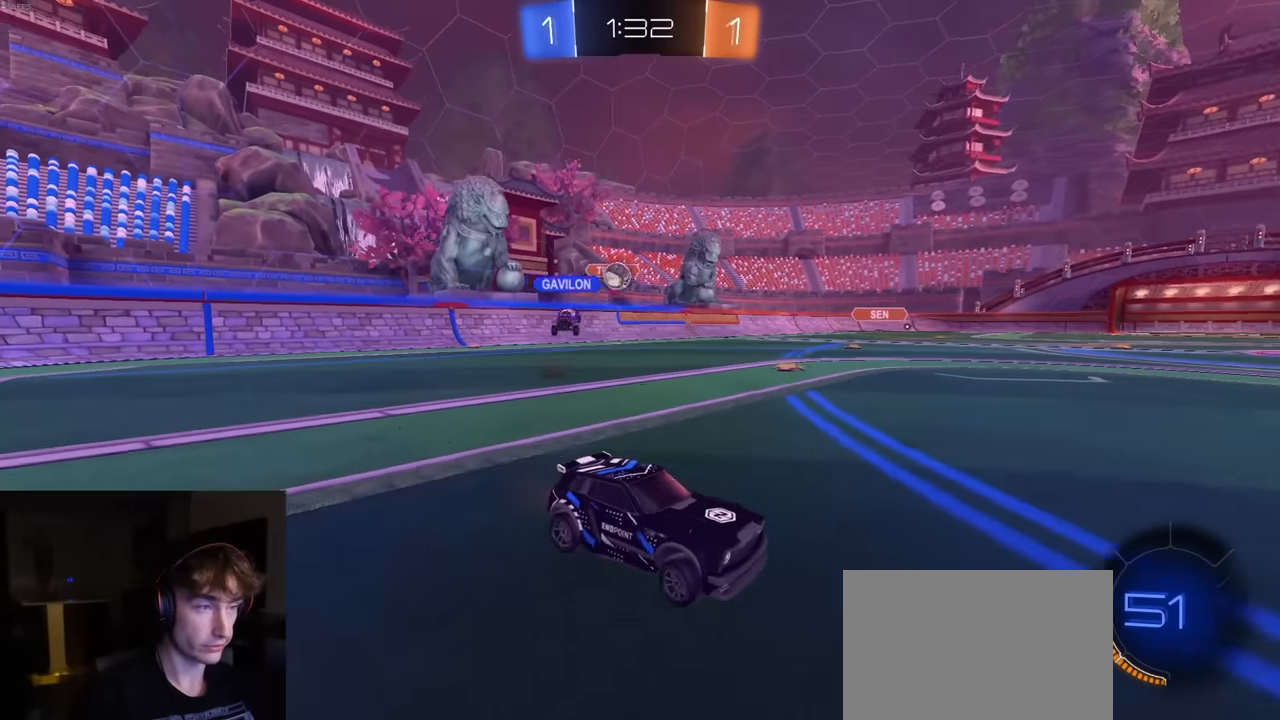
{"buttons": ["L2", "R2"], "left_stick": "right", "right_stick": "center", "events": [[84, "L1", "down"], [134, "L1", "up"], [134, "R2", "up"], [267, "R2", "down"], [417, "L2", "down"]]}
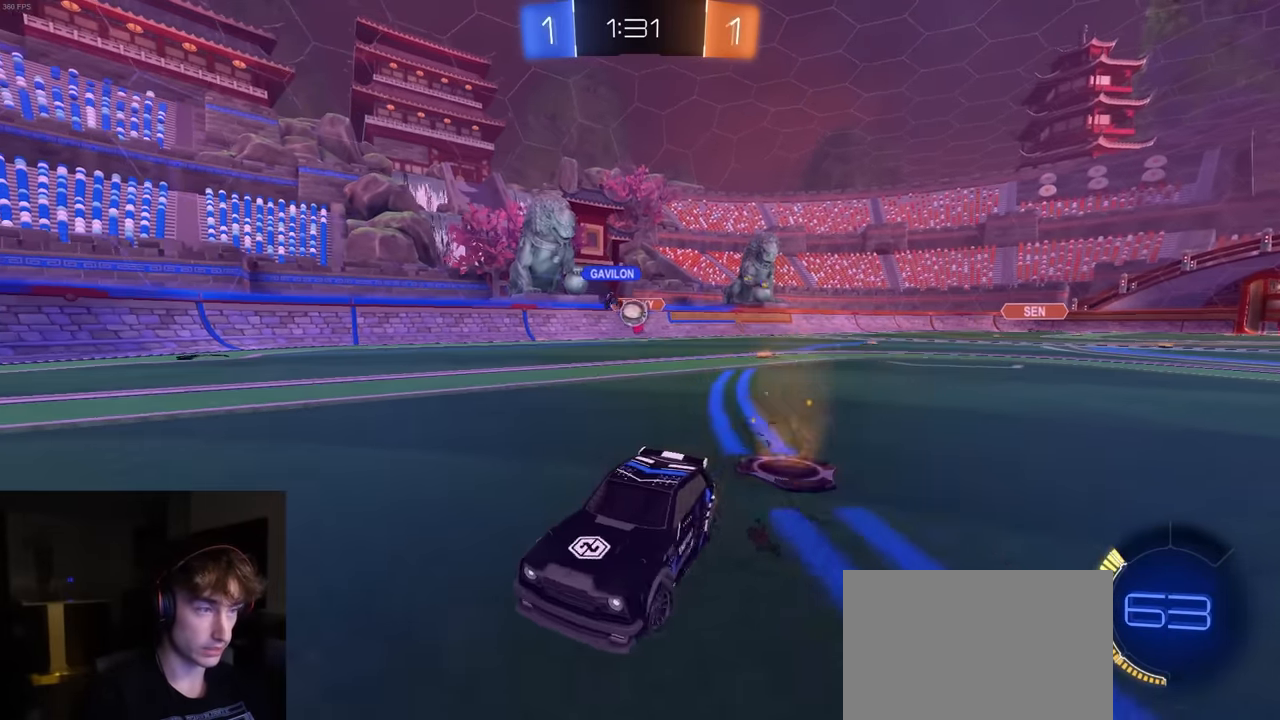
{"buttons": ["R2"], "left_stick": "right", "right_stick": "center", "events": [[34, "L2", "up"]]}
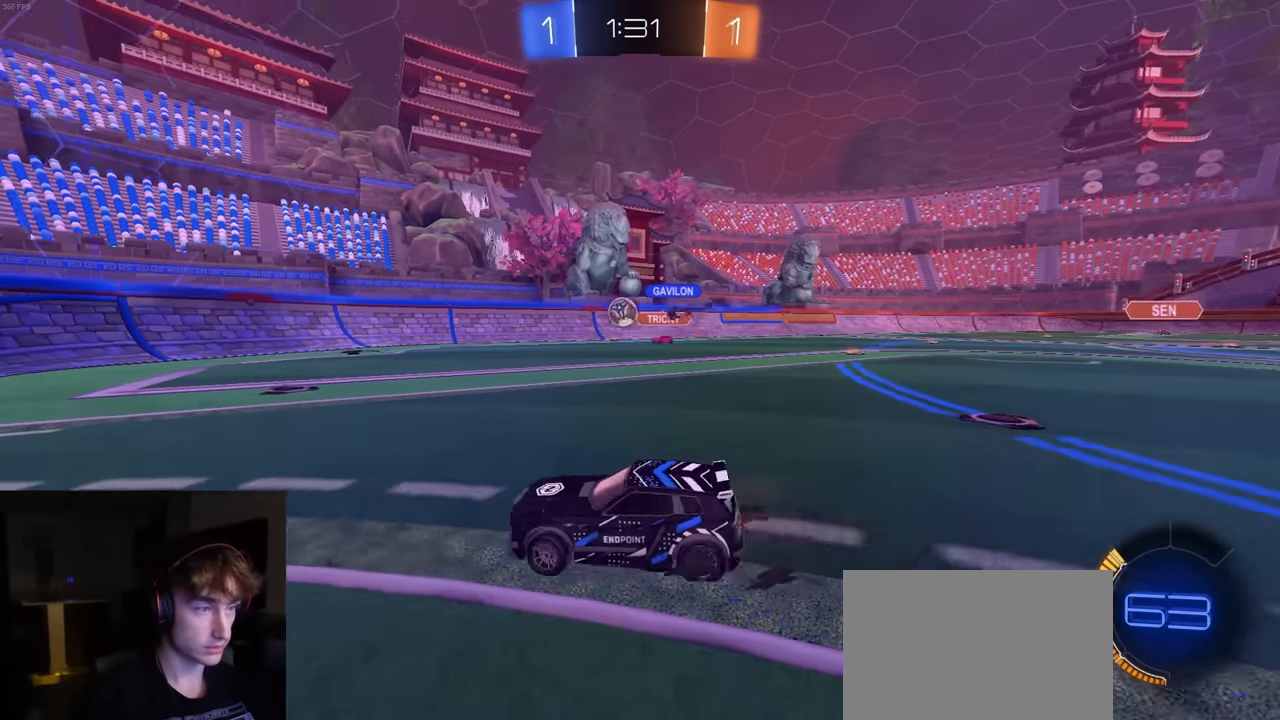
{"buttons": ["R2"], "left_stick": "left", "right_stick": "center", "events": [[67, "R1", "down"], [134, "left_stick", "center"], [334, "R1", "up"], [450, "left_stick", "left"]]}
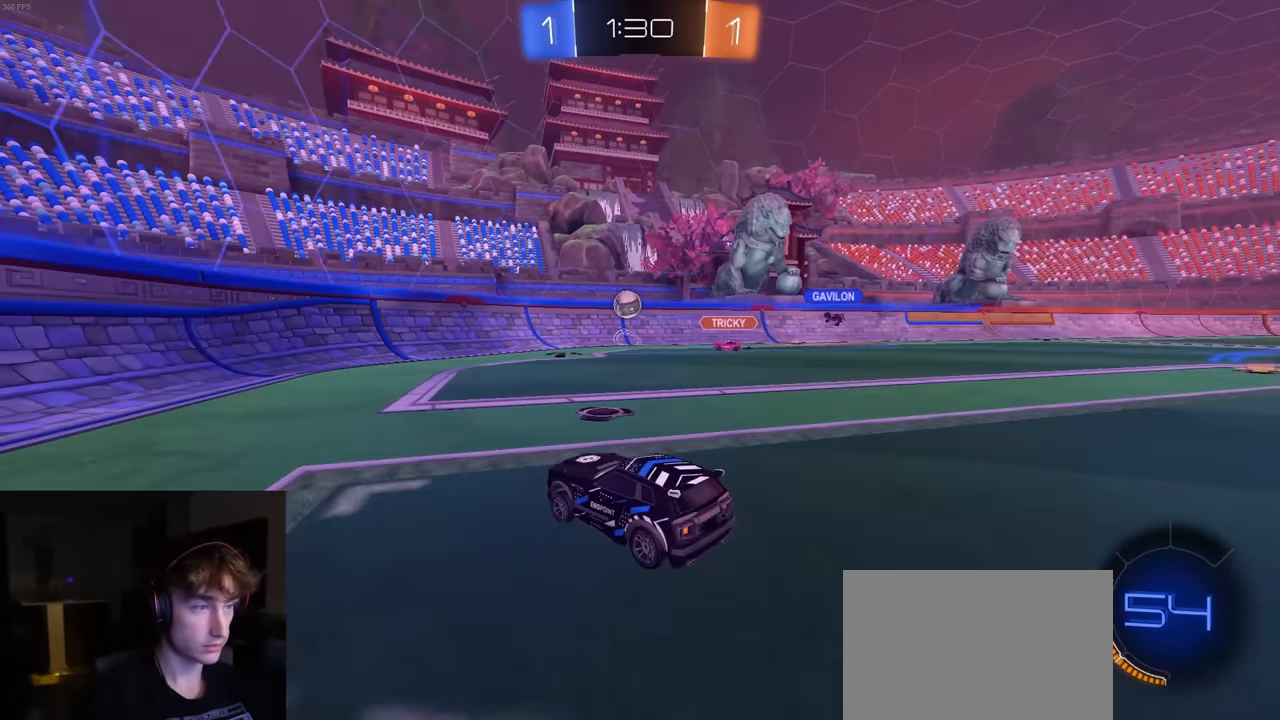
{"buttons": ["R2"], "left_stick": "center", "right_stick": "center", "events": [[467, "left_stick", "center"]]}
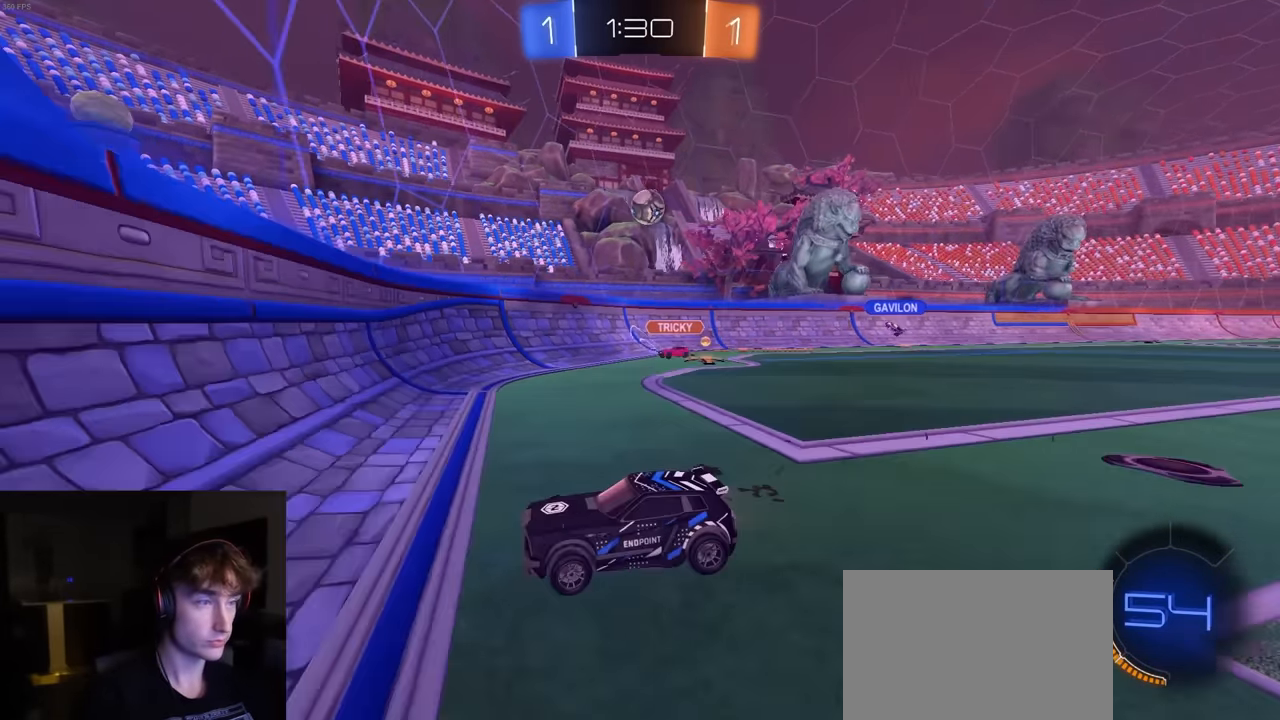
{"buttons": ["R1", "R2"], "left_stick": "right", "right_stick": "center", "events": [[17, "left_stick", "right"], [184, "left_stick", "center"], [250, "left_stick", "left"], [284, "R1", "down"], [434, "left_stick", "right"]]}
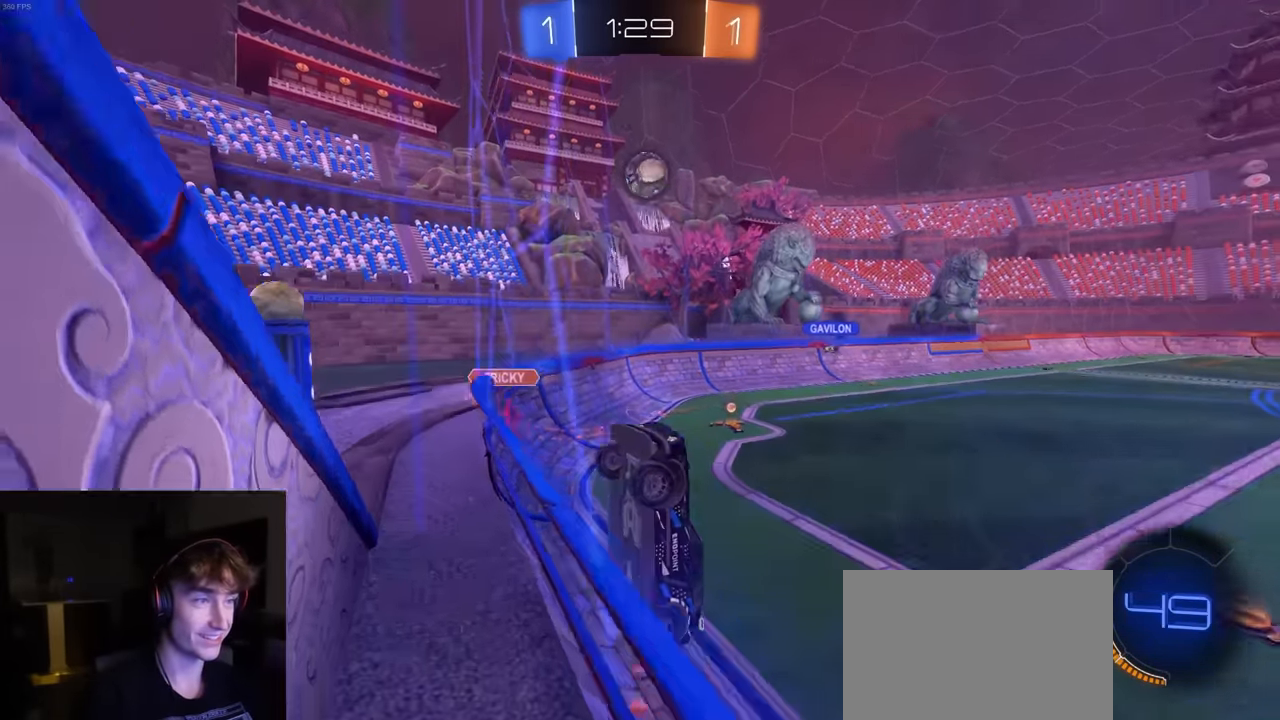
{"buttons": ["SQUARE", "R2"], "left_stick": "center", "right_stick": "center", "events": [[150, "SQUARE", "down"], [167, "CROSS", "down"], [300, "left_stick", "down-right"], [317, "R1", "up"], [417, "CROSS", "up"], [417, "left_stick", "center"]]}
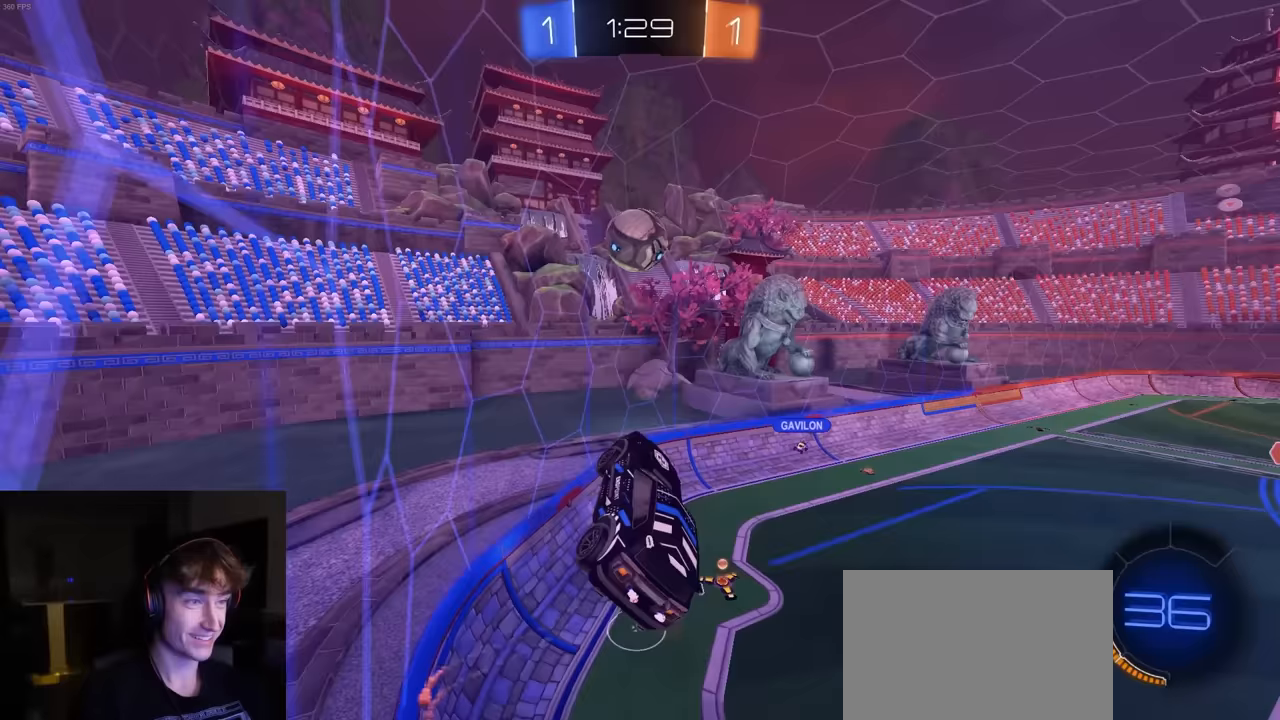
{"buttons": [], "left_stick": "down", "right_stick": "center", "events": [[33, "SQUARE", "up"], [33, "left_stick", "up-left"], [183, "CROSS", "down"], [267, "CROSS", "up"], [283, "R2", "up"], [300, "left_stick", "down"]]}
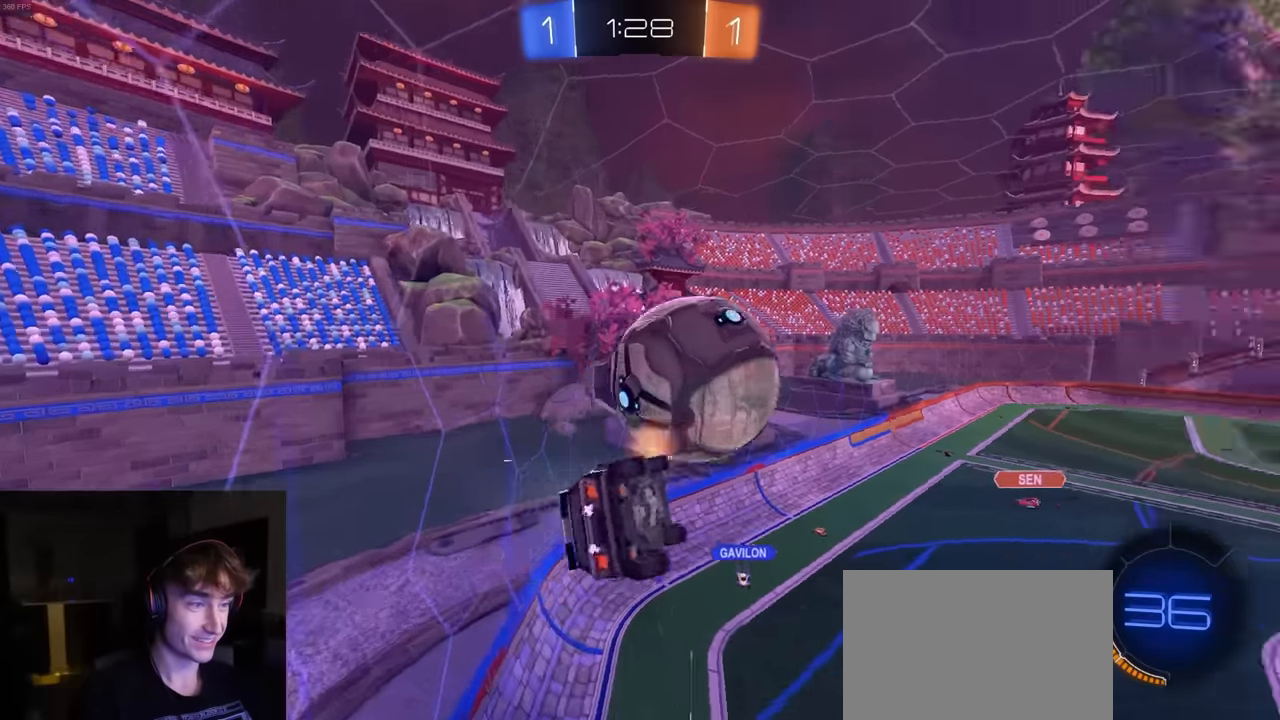
{"buttons": ["CIRCLE", "R2"], "left_stick": "down", "right_stick": "center", "events": [[100, "R2", "down"], [200, "R1", "down"], [400, "R1", "up"], [417, "CIRCLE", "down"]]}
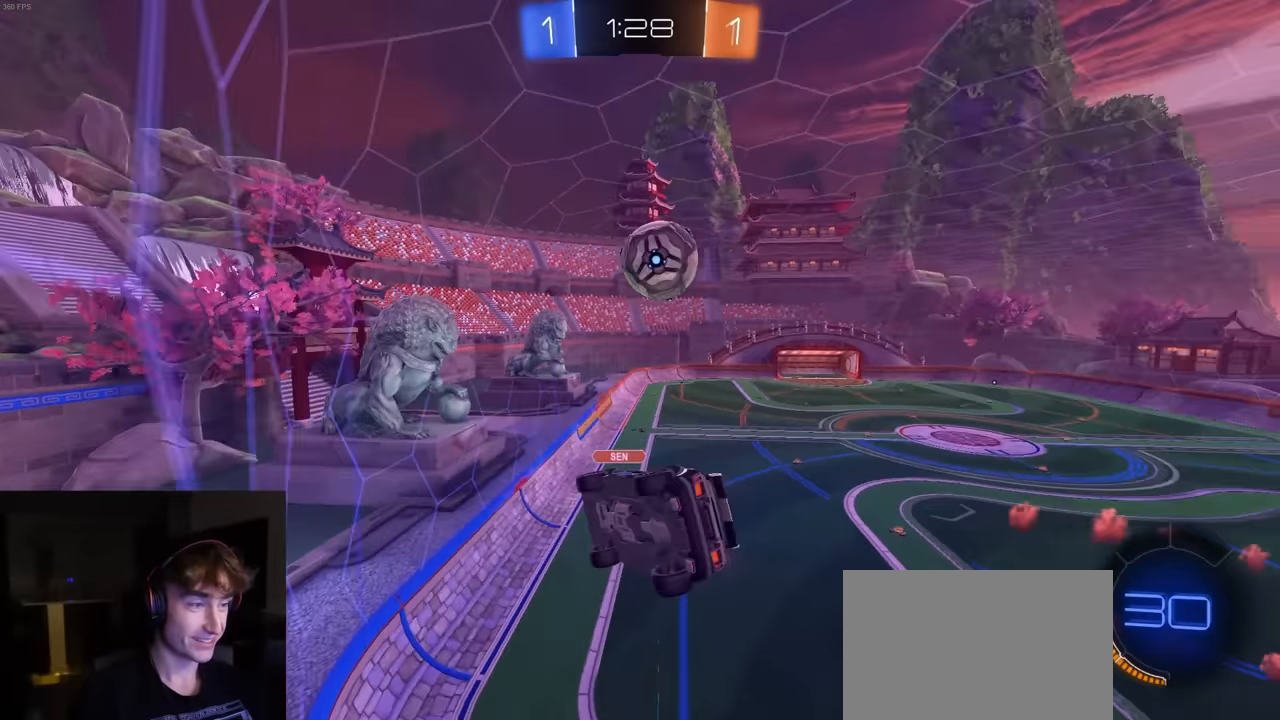
{"buttons": ["R2"], "left_stick": "right", "right_stick": "center", "events": [[17, "CIRCLE", "up"], [33, "left_stick", "center"], [350, "left_stick", "right"]]}
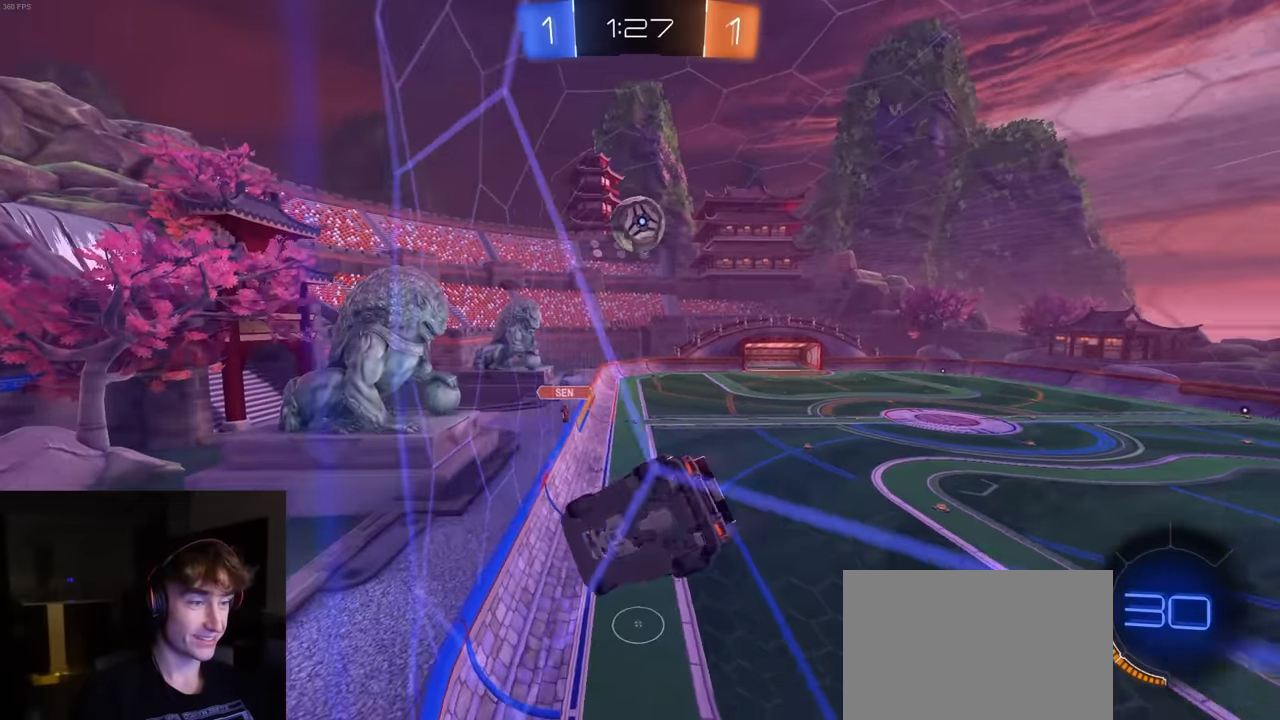
{"buttons": ["R2"], "left_stick": "right", "right_stick": "center", "events": [[283, "L1", "down"], [367, "L1", "up"]]}
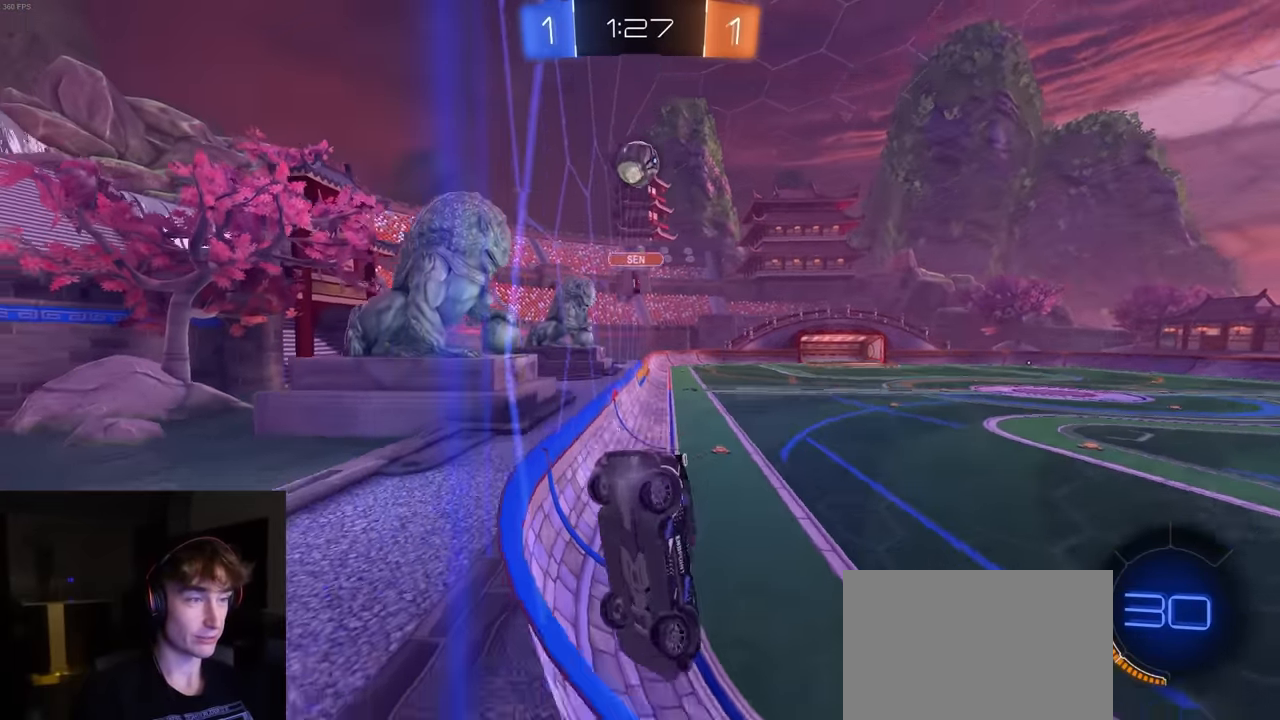
{"buttons": ["CROSS", "L1", "R2"], "left_stick": "right", "right_stick": "center", "events": [[483, "CROSS", "down"], [500, "L1", "down"]]}
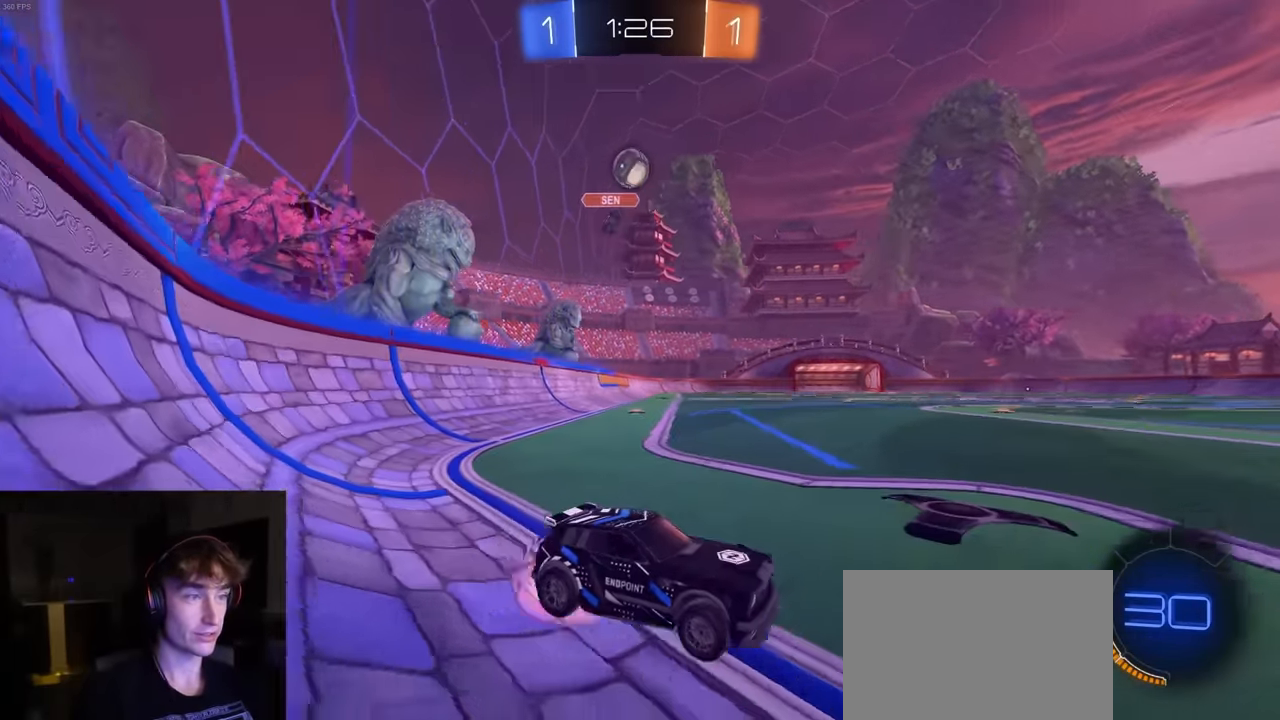
{"buttons": ["CIRCLE", "TRIANGLE", "L1", "R2"], "left_stick": "down-right", "right_stick": "center", "events": [[17, "left_stick", "up-right"], [50, "CROSS", "up"], [83, "CROSS", "down"], [117, "left_stick", "down-right"], [150, "CIRCLE", "down"], [150, "CROSS", "up"], [183, "TRIANGLE", "down"], [200, "CIRCLE", "up"], [300, "CIRCLE", "down"], [333, "TRIANGLE", "up"], [417, "TRIANGLE", "down"]]}
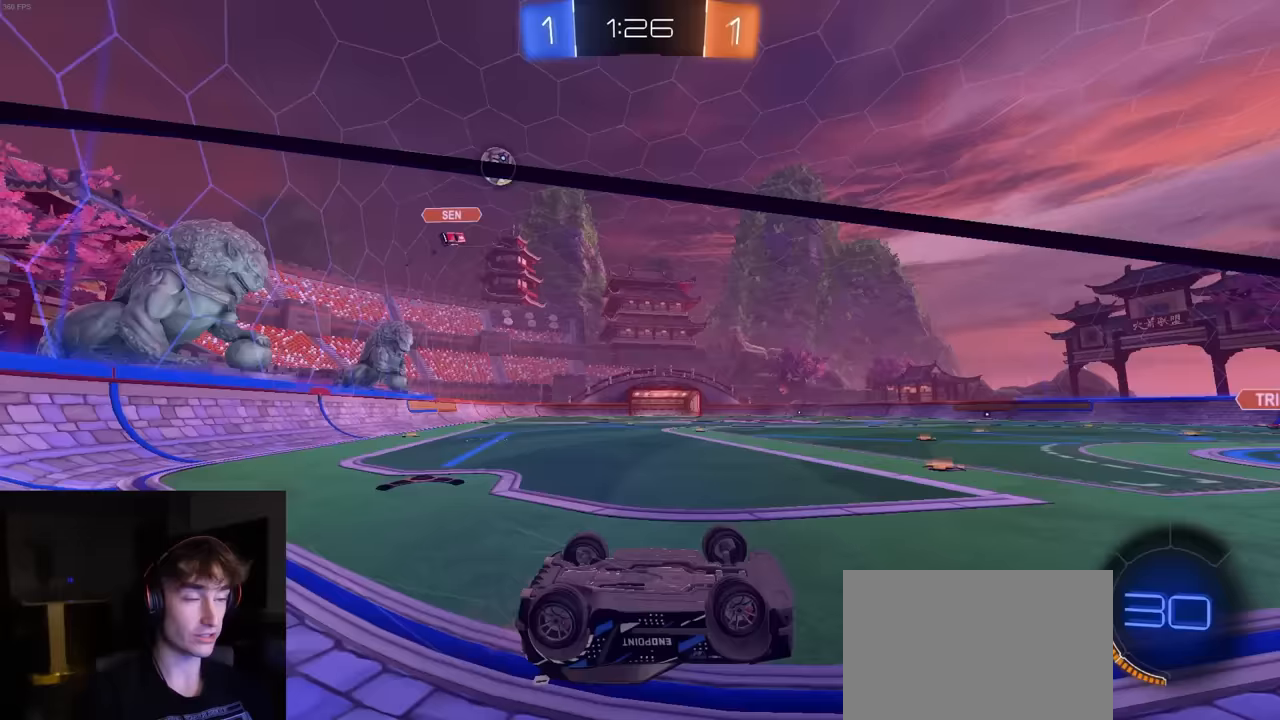
{"buttons": ["R2"], "left_stick": "center", "right_stick": "center", "events": [[33, "TRIANGLE", "up"], [167, "L1", "up"], [233, "CIRCLE", "up"], [300, "L2", "down"], [400, "left_stick", "center"], [417, "L2", "up"]]}
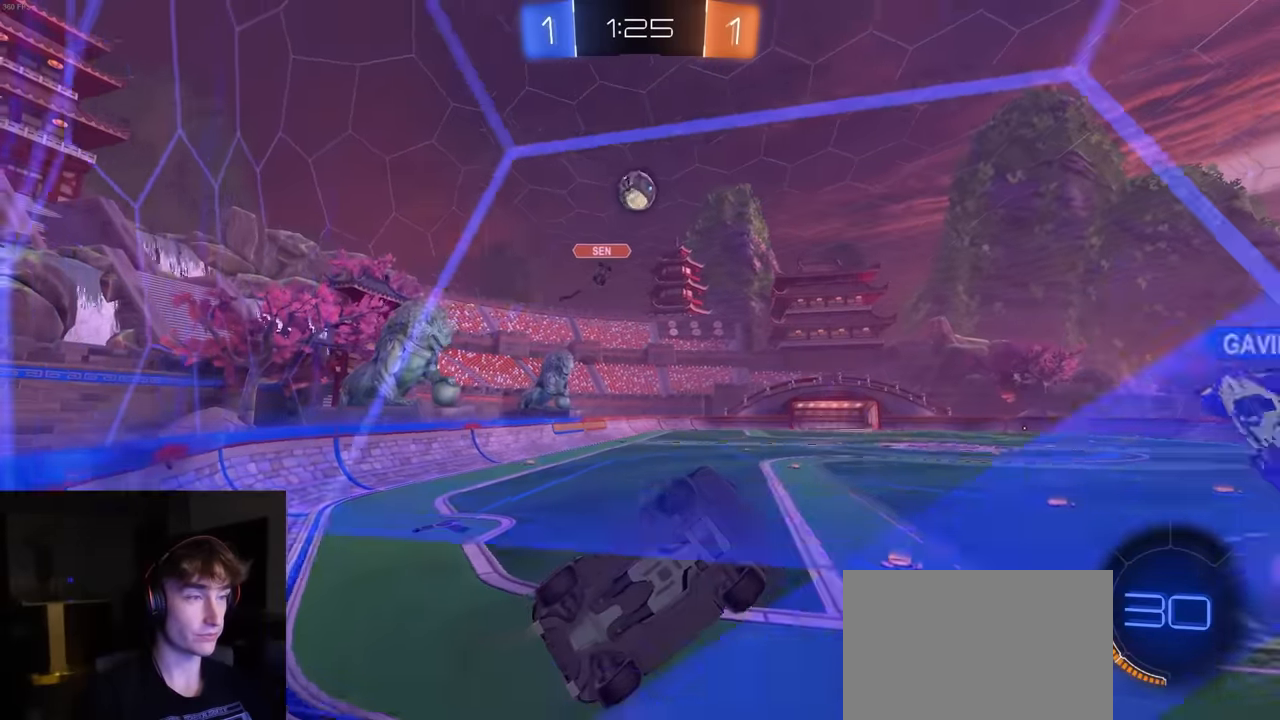
{"buttons": ["R2"], "left_stick": "center", "right_stick": "center", "events": []}
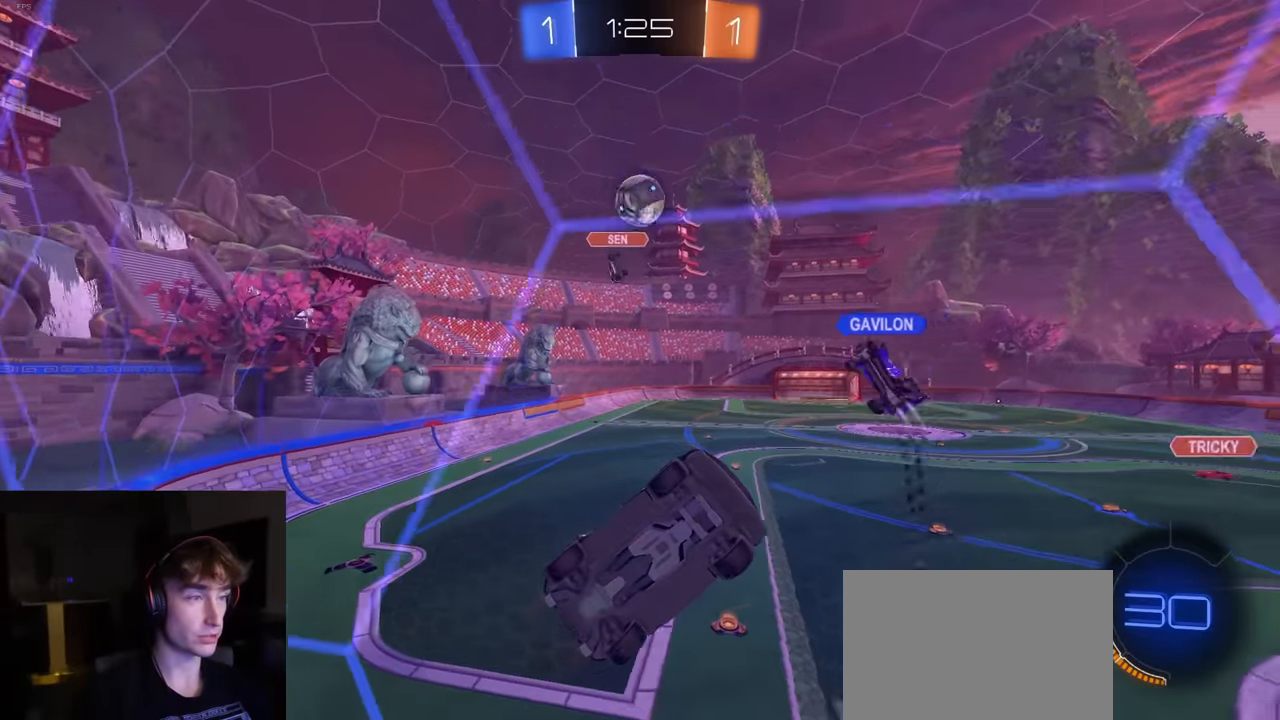
{"buttons": ["L2", "R2"], "left_stick": "left", "right_stick": "center", "events": [[33, "left_stick", "left"], [367, "L2", "down"], [400, "R2", "up"], [500, "R2", "down"]]}
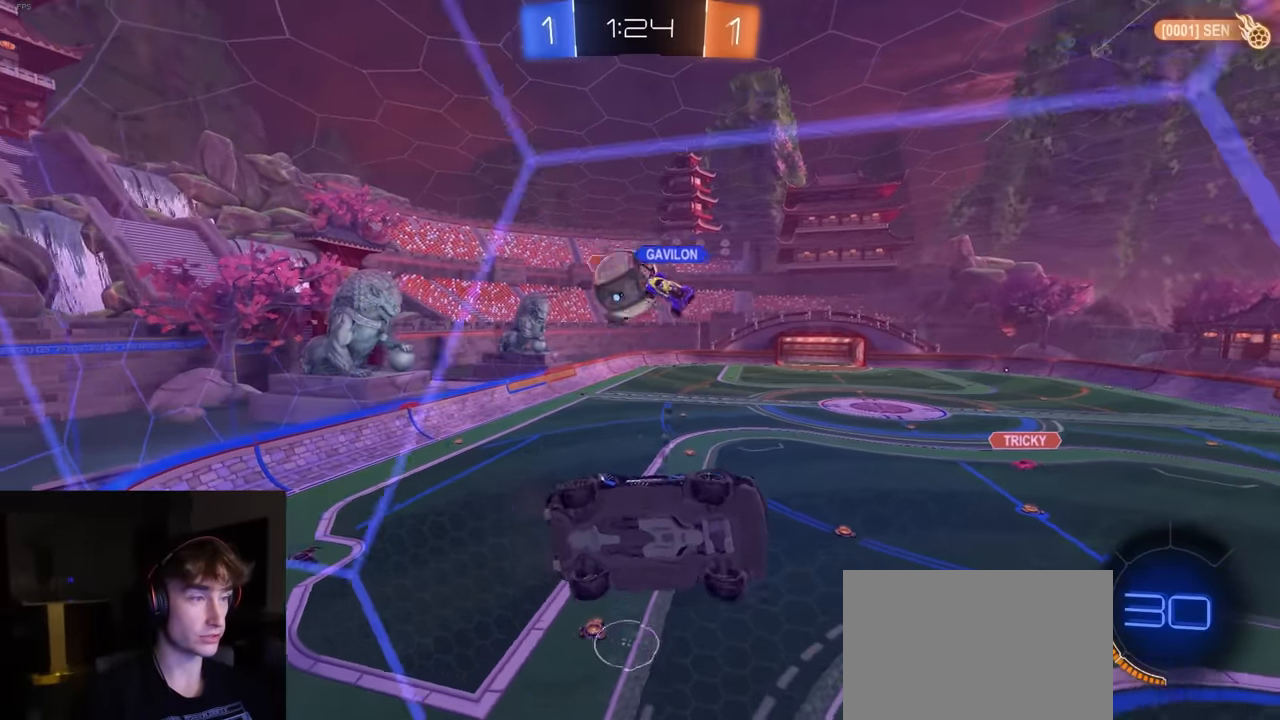
{"buttons": ["L2"], "left_stick": "down", "right_stick": "center", "events": [[17, "L2", "up"], [67, "L2", "down"], [167, "left_stick", "center"], [183, "L2", "up"], [233, "L2", "down"], [233, "left_stick", "down-left"], [283, "R2", "up"], [500, "left_stick", "down"]]}
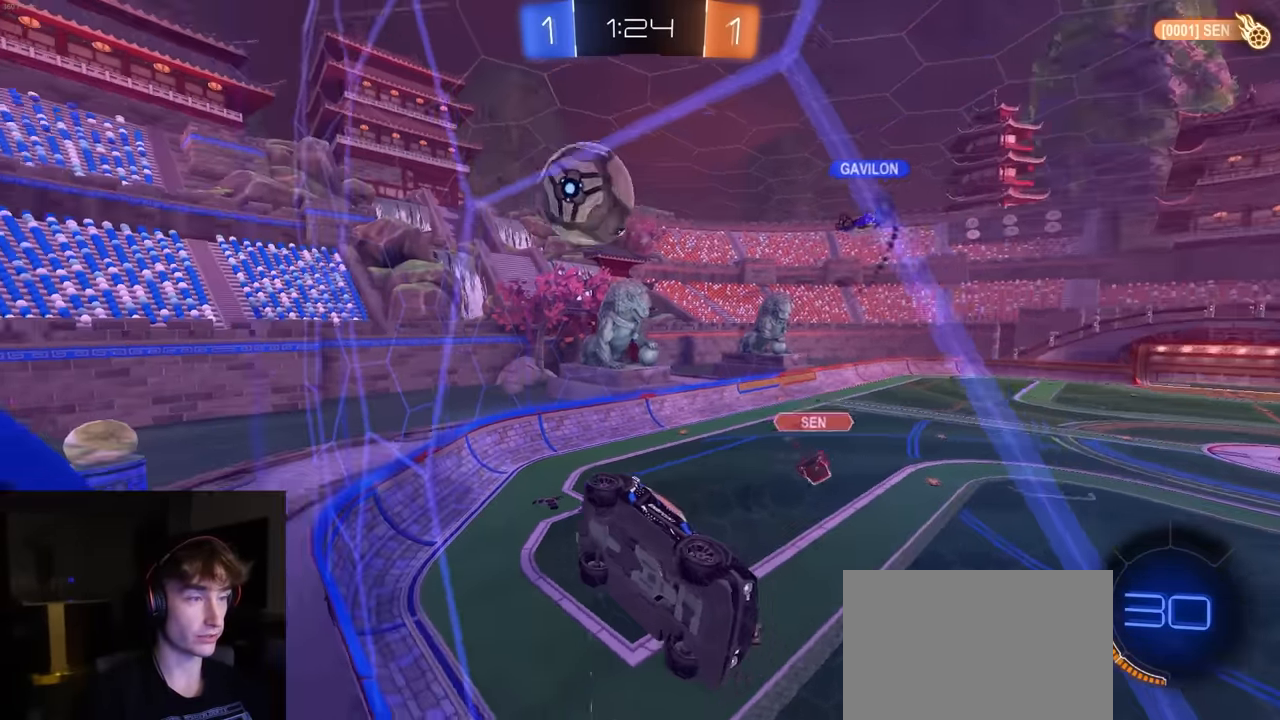
{"buttons": ["SQUARE", "R2"], "left_stick": "right", "right_stick": "center", "events": [[33, "CROSS", "down"], [250, "CROSS", "up"], [283, "L2", "up"], [300, "R2", "down"], [317, "SQUARE", "down"], [417, "left_stick", "right"]]}
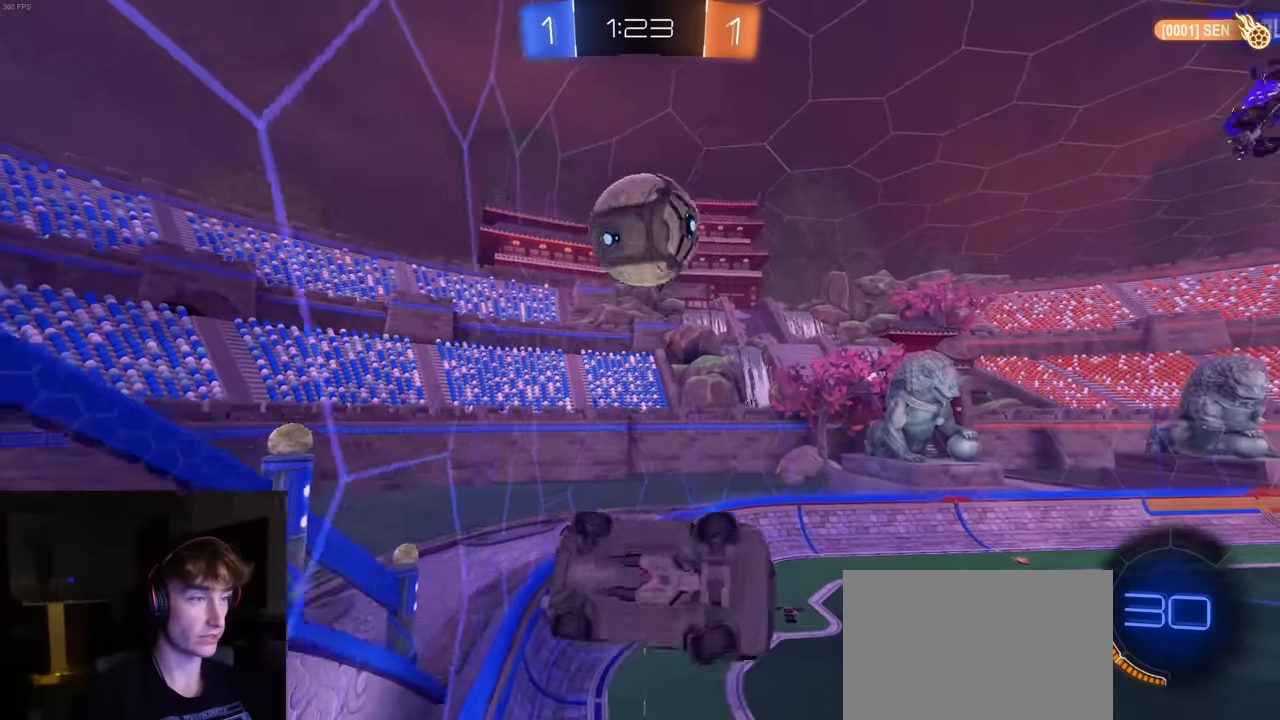
{"buttons": ["SQUARE", "R2"], "left_stick": "left", "right_stick": "center", "events": [[100, "SQUARE", "up"], [117, "R2", "up"], [167, "left_stick", "up-right"], [267, "left_stick", "up"], [400, "left_stick", "center"], [450, "R2", "down"], [450, "left_stick", "left"], [500, "SQUARE", "down"]]}
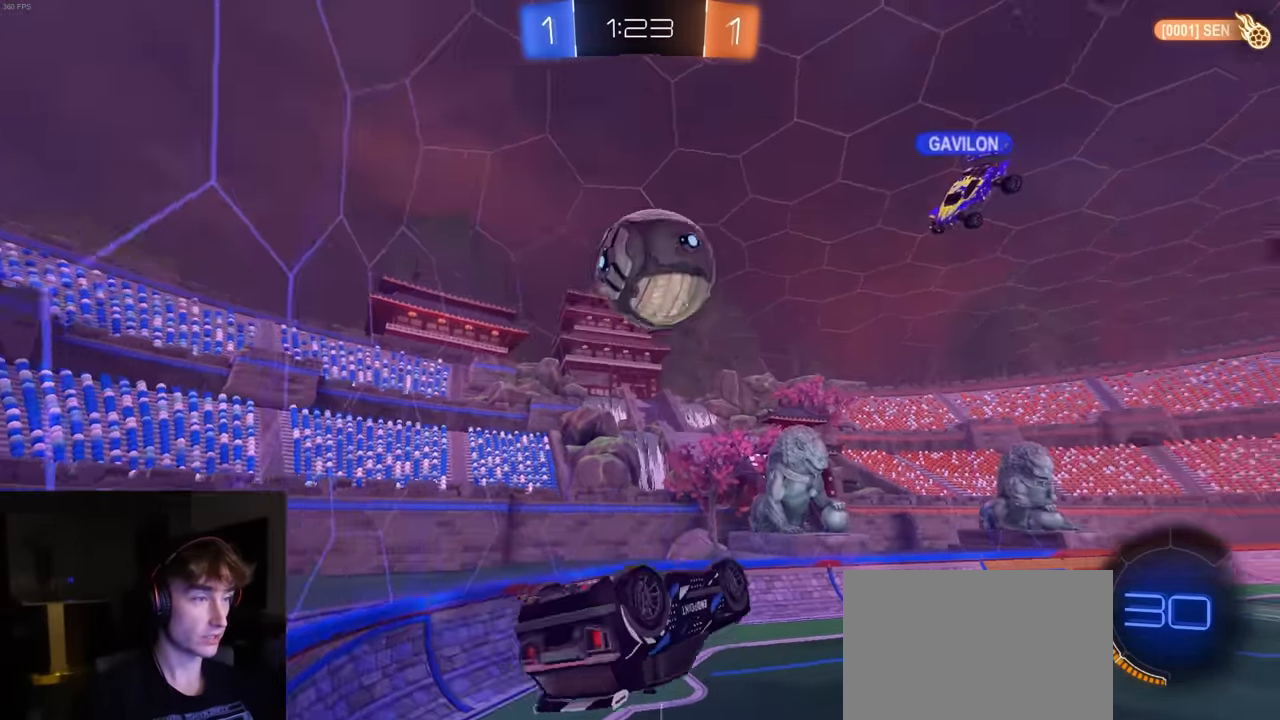
{"buttons": [], "left_stick": "center", "right_stick": "center", "events": [[33, "left_stick", "down-left"], [200, "R1", "down"], [267, "TRIANGLE", "down"], [267, "left_stick", "center"], [283, "R1", "up"], [317, "left_stick", "right"], [416, "TRIANGLE", "up"], [416, "left_stick", "center"], [433, "SQUARE", "up"], [466, "R2", "up"]]}
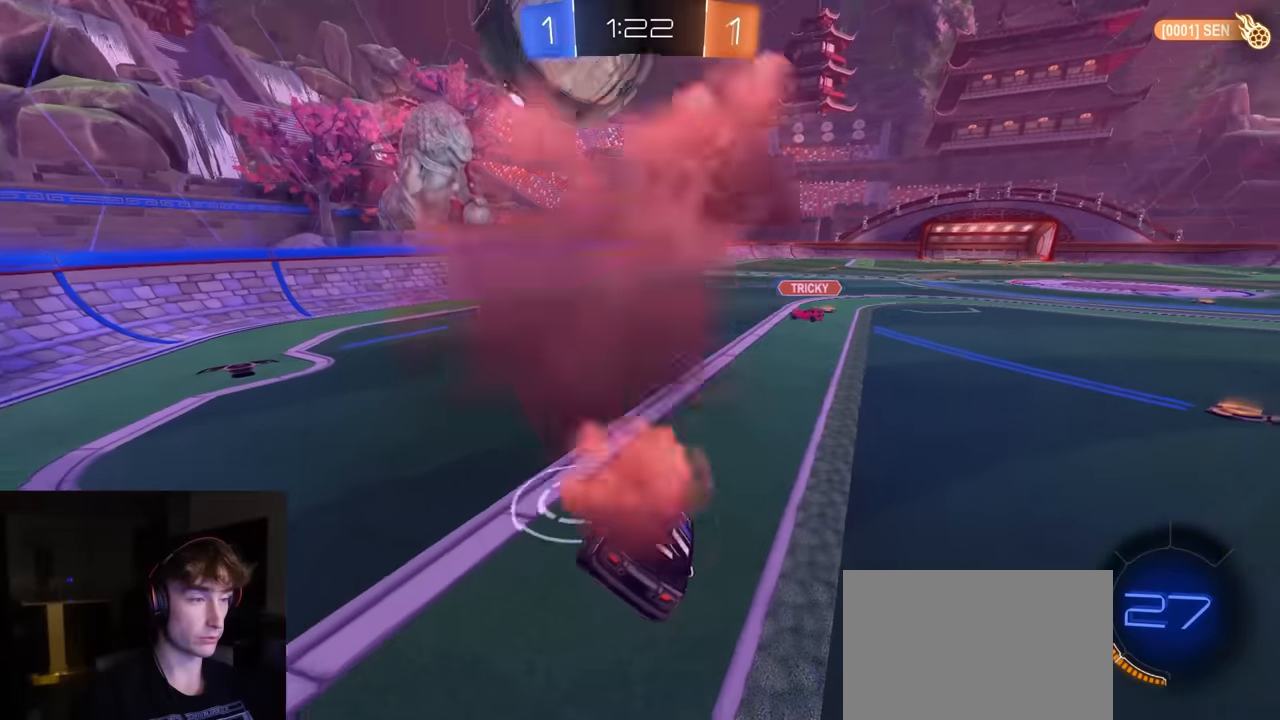
{"buttons": [], "left_stick": "center", "right_stick": "center", "events": [[33, "R2", "down"], [183, "R2", "up"]]}
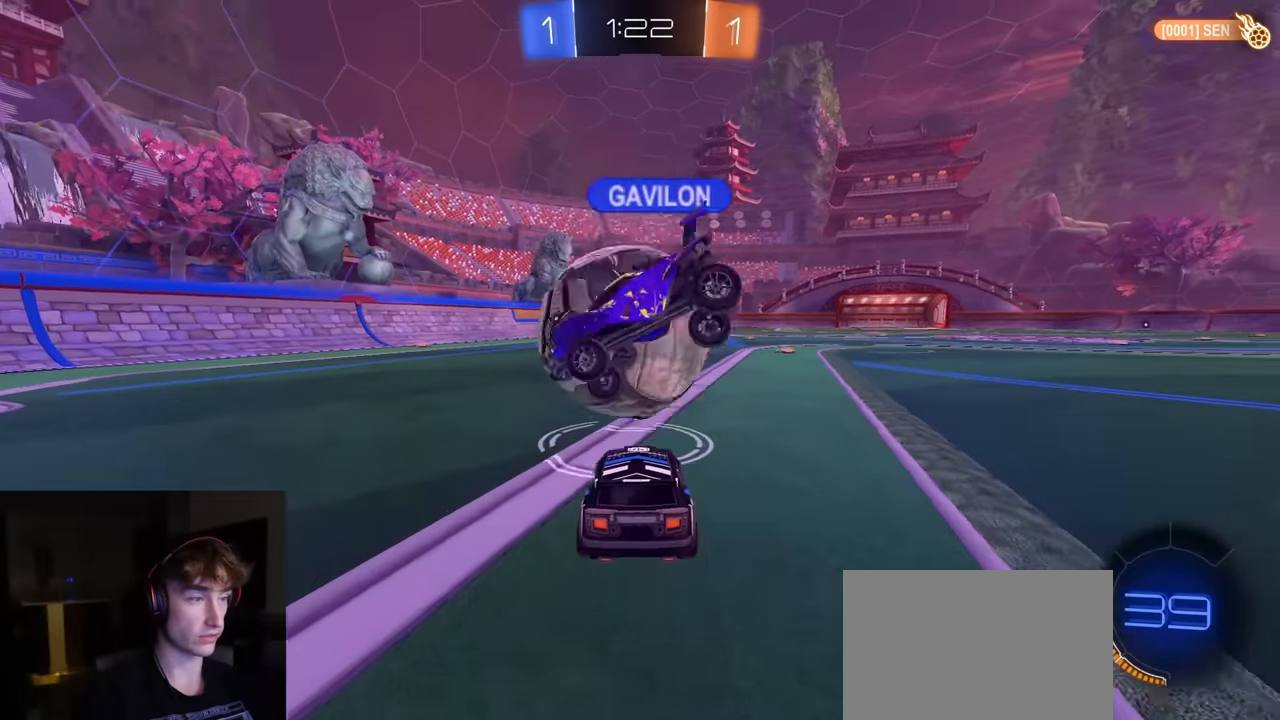
{"buttons": ["R2"], "left_stick": "center", "right_stick": "center", "events": [[283, "R2", "down"], [366, "R2", "up"], [483, "R2", "down"]]}
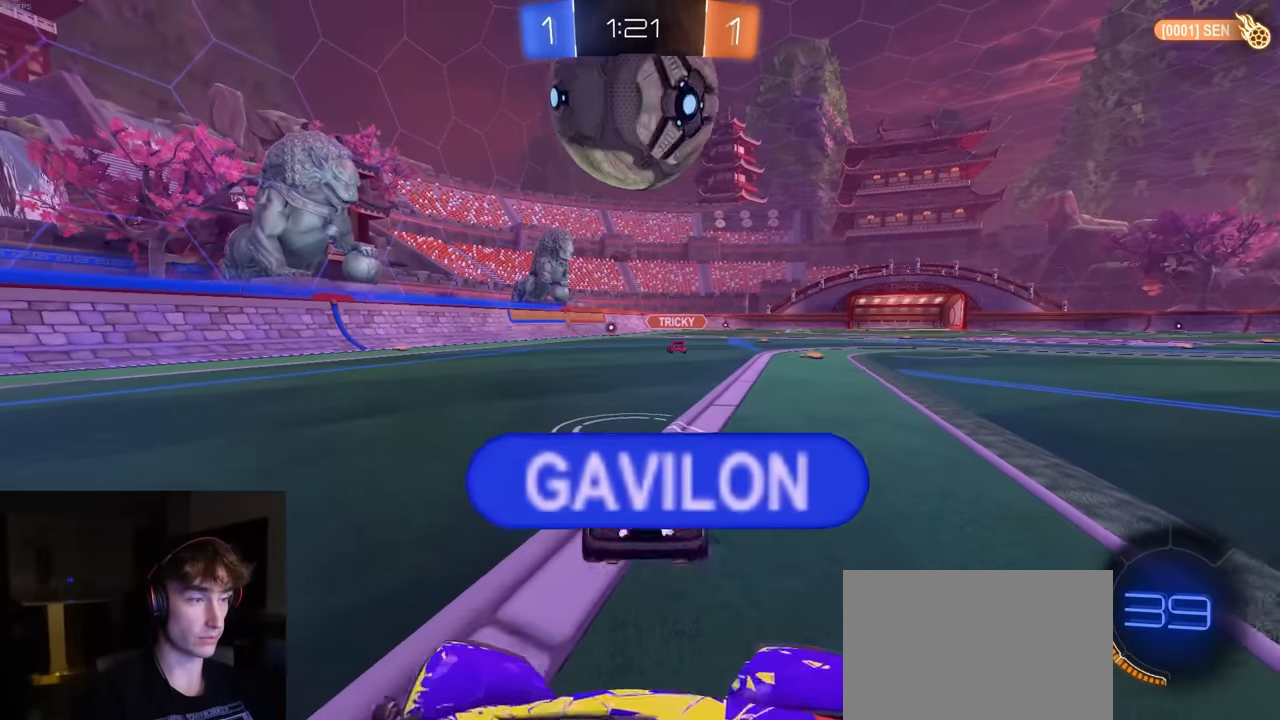
{"buttons": ["R2"], "left_stick": "center", "right_stick": "center", "events": [[166, "R2", "up"], [350, "R2", "down"]]}
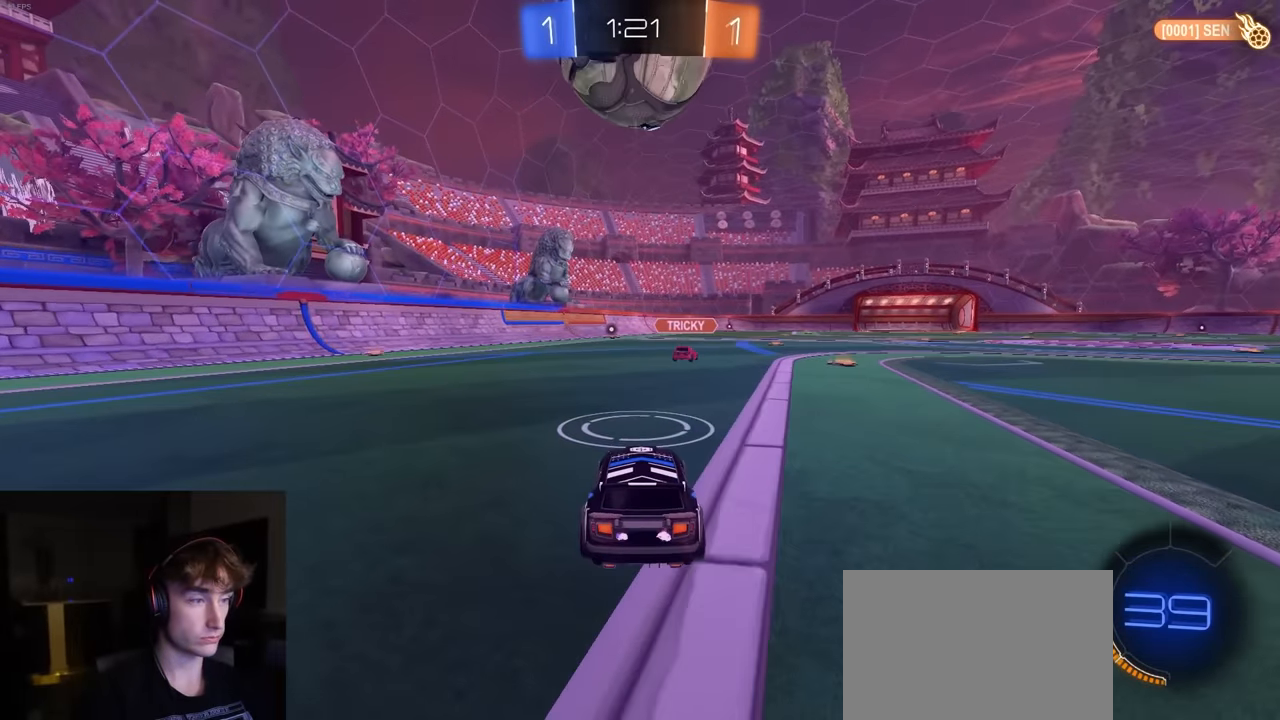
{"buttons": ["CIRCLE", "R1", "R2"], "left_stick": "down-right", "right_stick": "center", "events": [[216, "CROSS", "down"], [216, "left_stick", "down"], [383, "R1", "down"], [416, "CIRCLE", "down"], [433, "left_stick", "down-right"], [450, "CROSS", "up"]]}